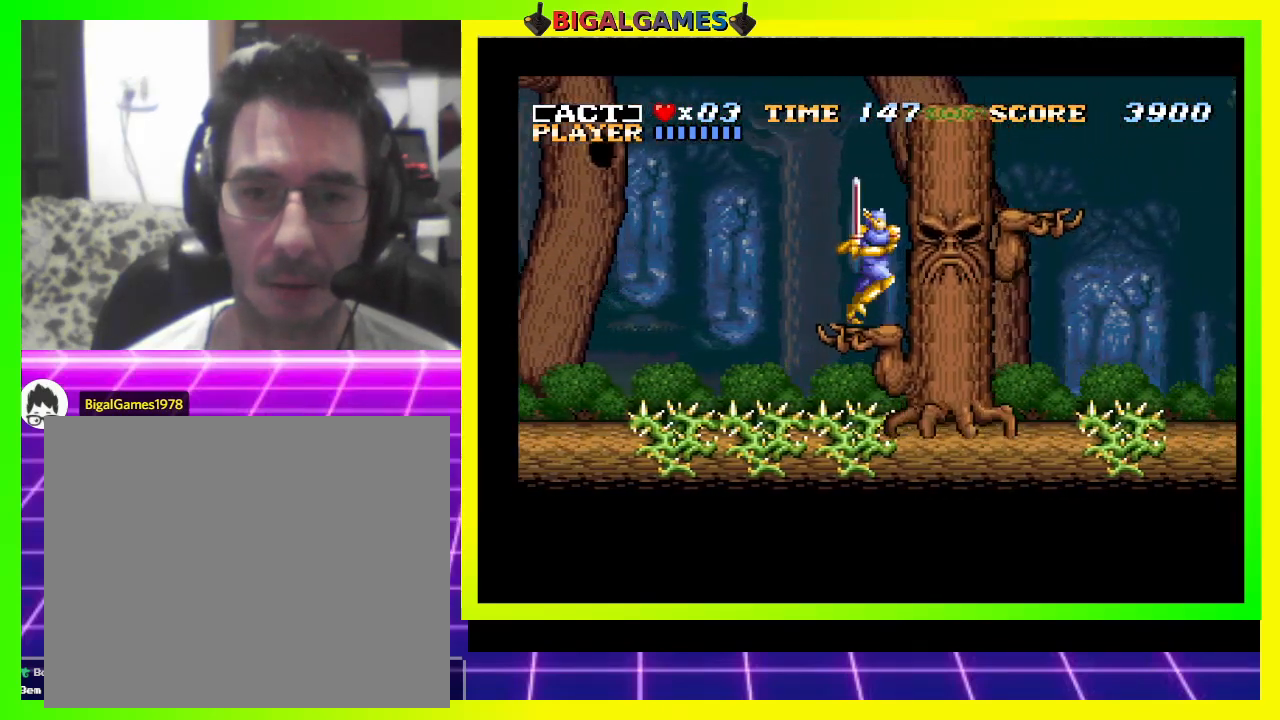
Gameplay with a controller (PlayStation layout); each line is a JSON object with the inputs held at the frame after it. "events" lists button and stick changes between this image and that frame as [ms after this image, input, new state], when the widget could be followed in between. Not read: left_stick.
{"buttons": ["CROSS"], "right_stick": "center", "events": [[33, "CROSS", "down"], [433, "DPAD_RIGHT", "up"]]}
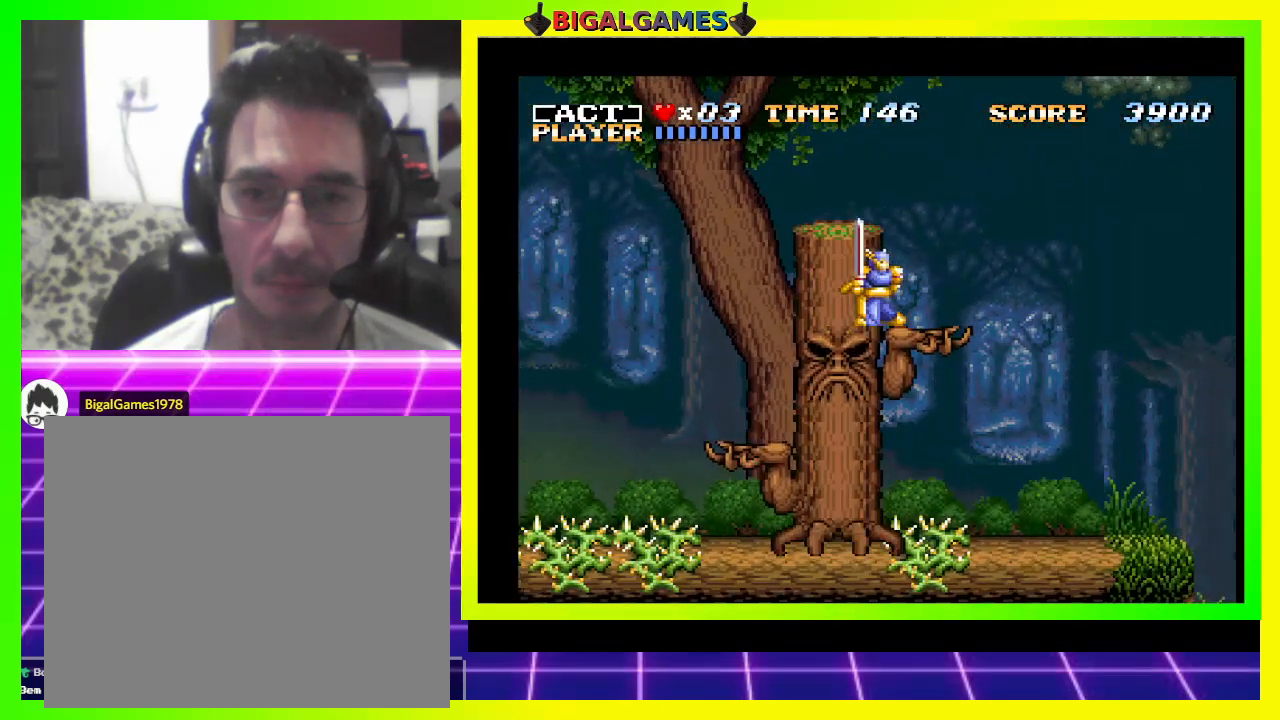
{"buttons": [], "right_stick": "center", "events": [[100, "DPAD_RIGHT", "down"], [233, "DPAD_RIGHT", "up"], [300, "CROSS", "up"]]}
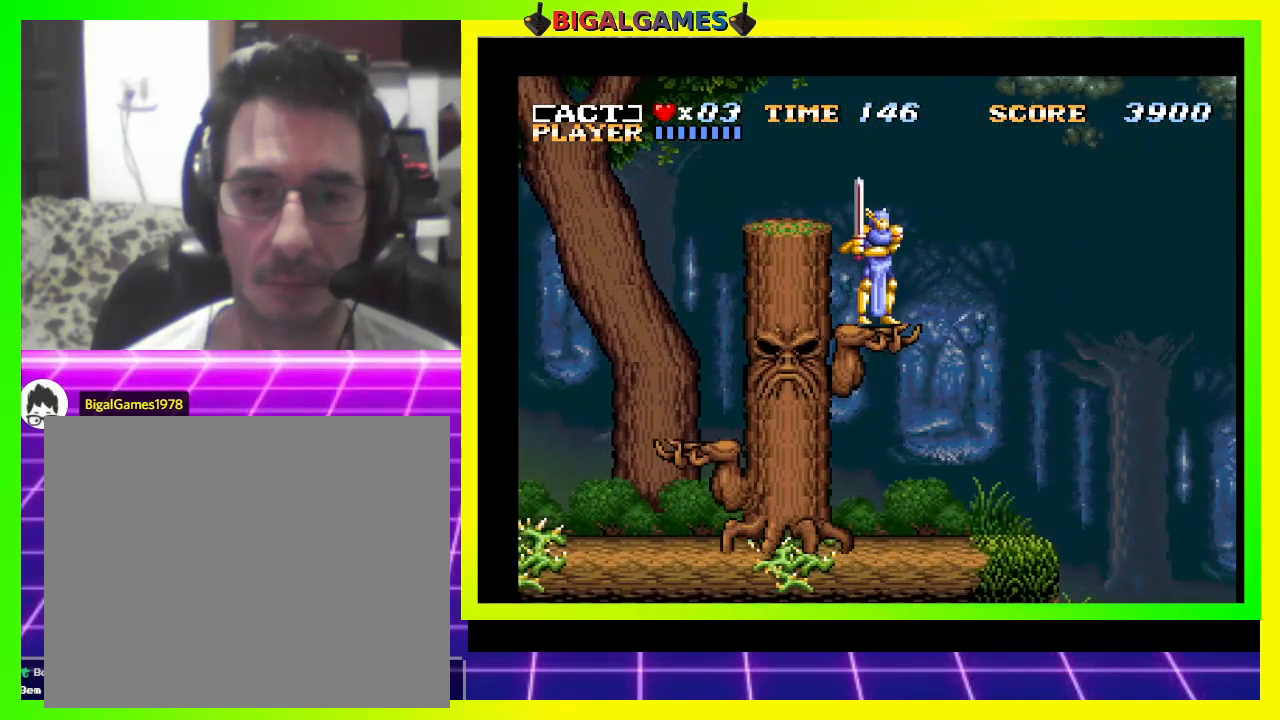
{"buttons": [], "right_stick": "center", "events": [[100, "CROSS", "down"], [100, "DPAD_LEFT", "down"], [267, "DPAD_LEFT", "up"], [333, "CROSS", "up"]]}
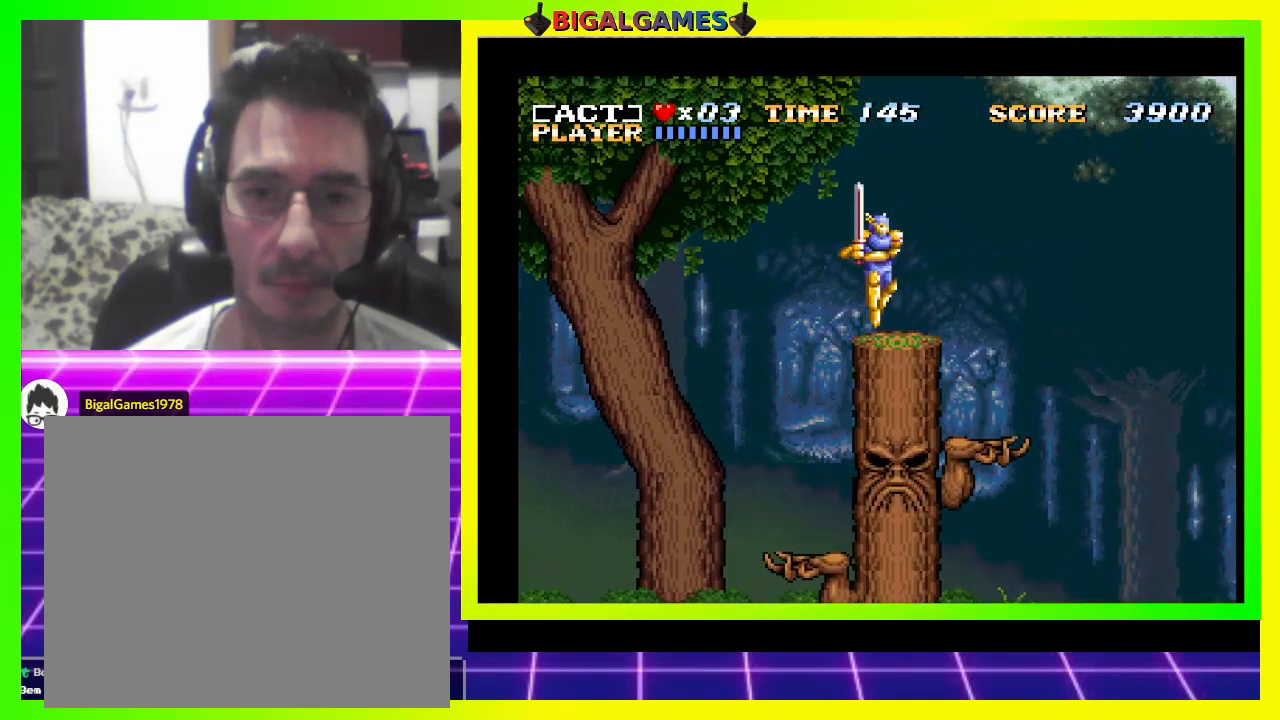
{"buttons": [], "right_stick": "center", "events": []}
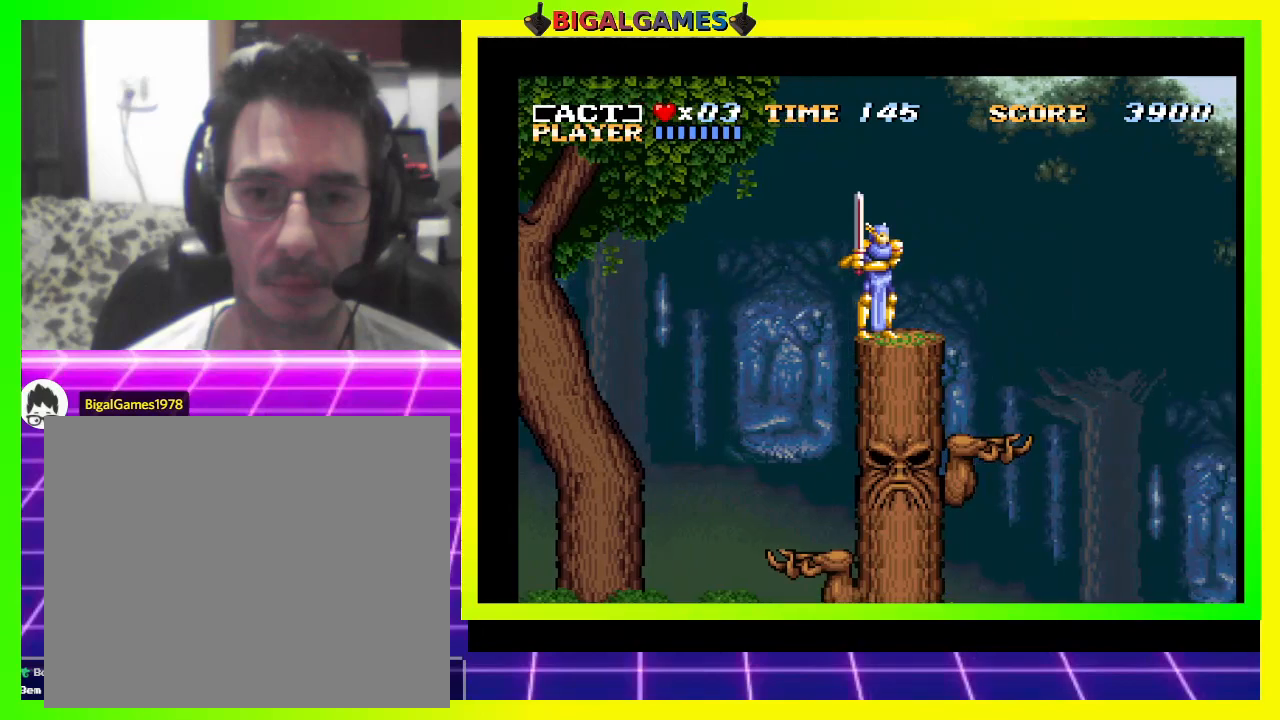
{"buttons": [], "right_stick": "center", "events": [[167, "DPAD_LEFT", "down"], [200, "DPAD_LEFT", "up"]]}
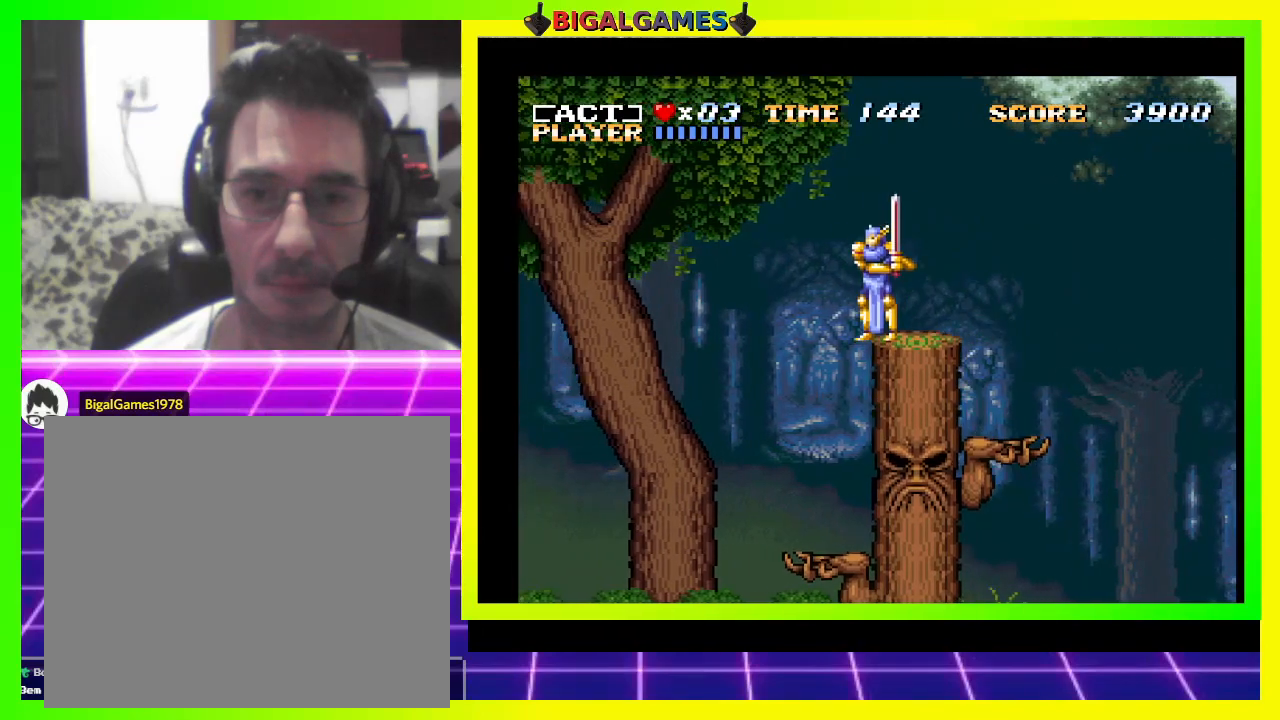
{"buttons": ["SQUARE"], "right_stick": "center", "events": [[300, "SQUARE", "down"], [333, "SQUARE", "up"], [467, "SQUARE", "down"]]}
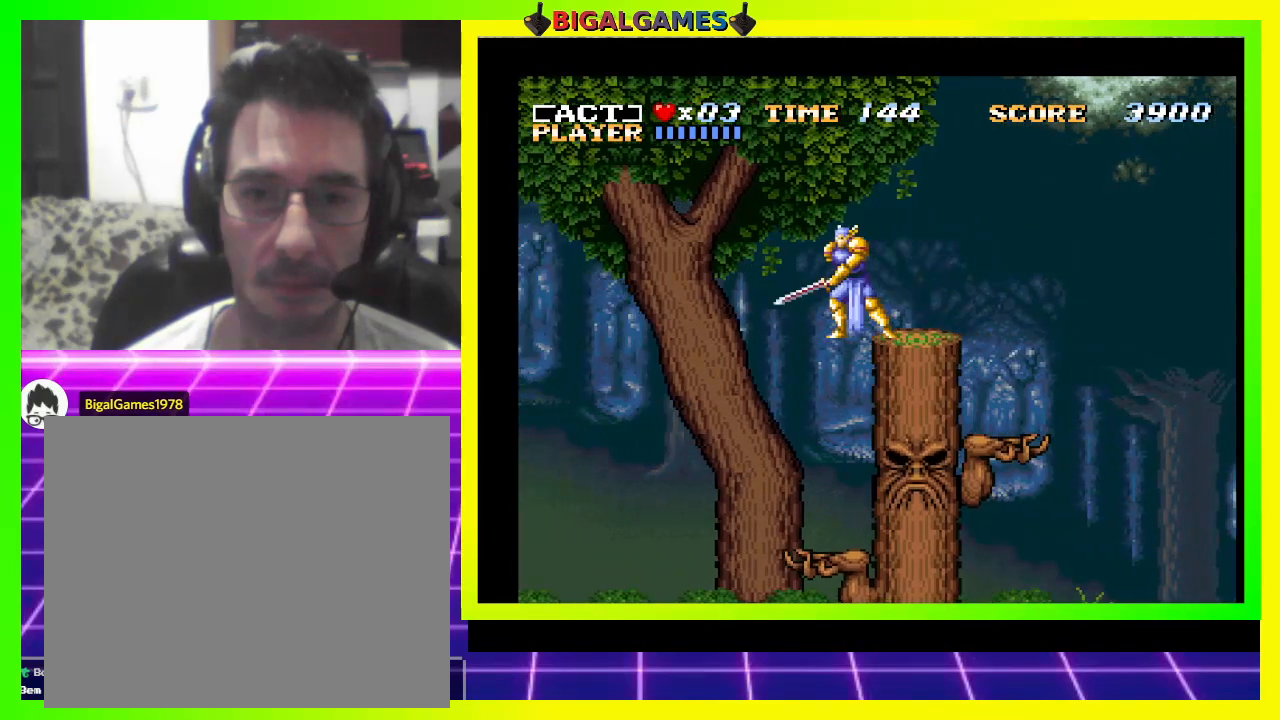
{"buttons": [], "right_stick": "center", "events": [[33, "SQUARE", "up"], [167, "SQUARE", "down"], [233, "SQUARE", "up"], [333, "SQUARE", "down"], [433, "SQUARE", "up"]]}
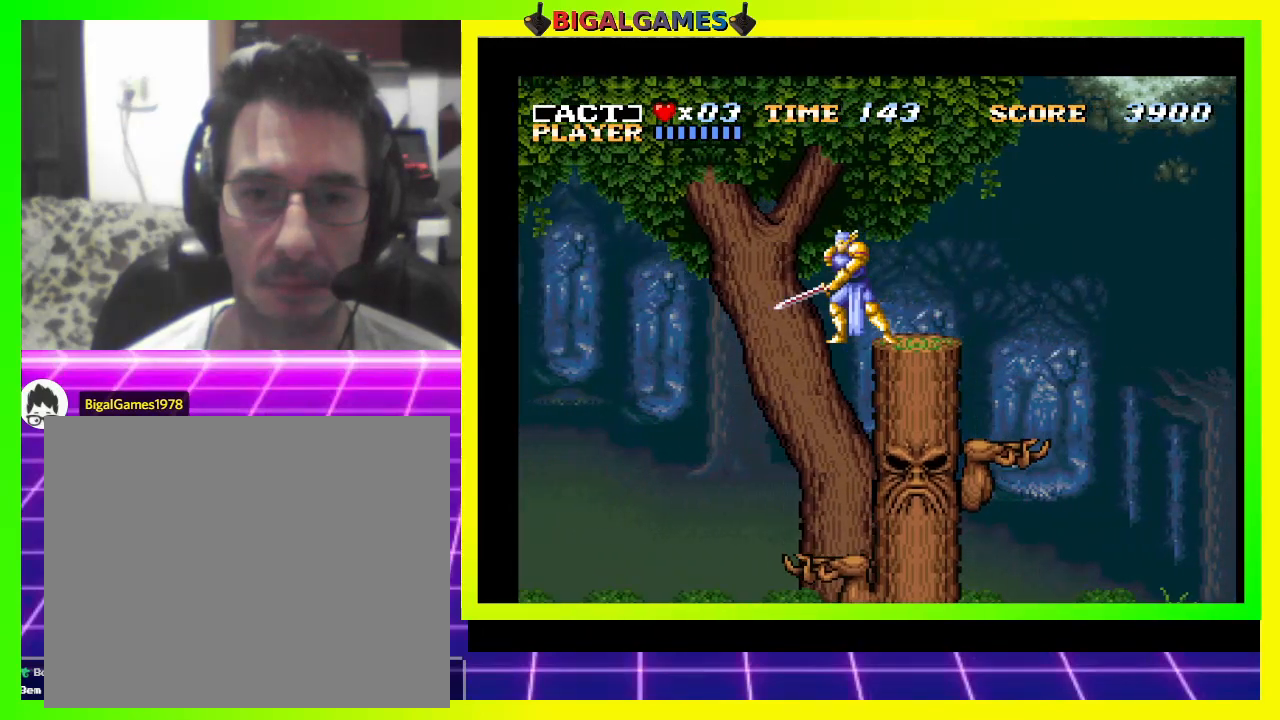
{"buttons": [], "right_stick": "center", "events": [[33, "SQUARE", "down"], [100, "SQUARE", "up"], [200, "SQUARE", "down"], [300, "SQUARE", "up"], [367, "SQUARE", "down"], [433, "SQUARE", "up"]]}
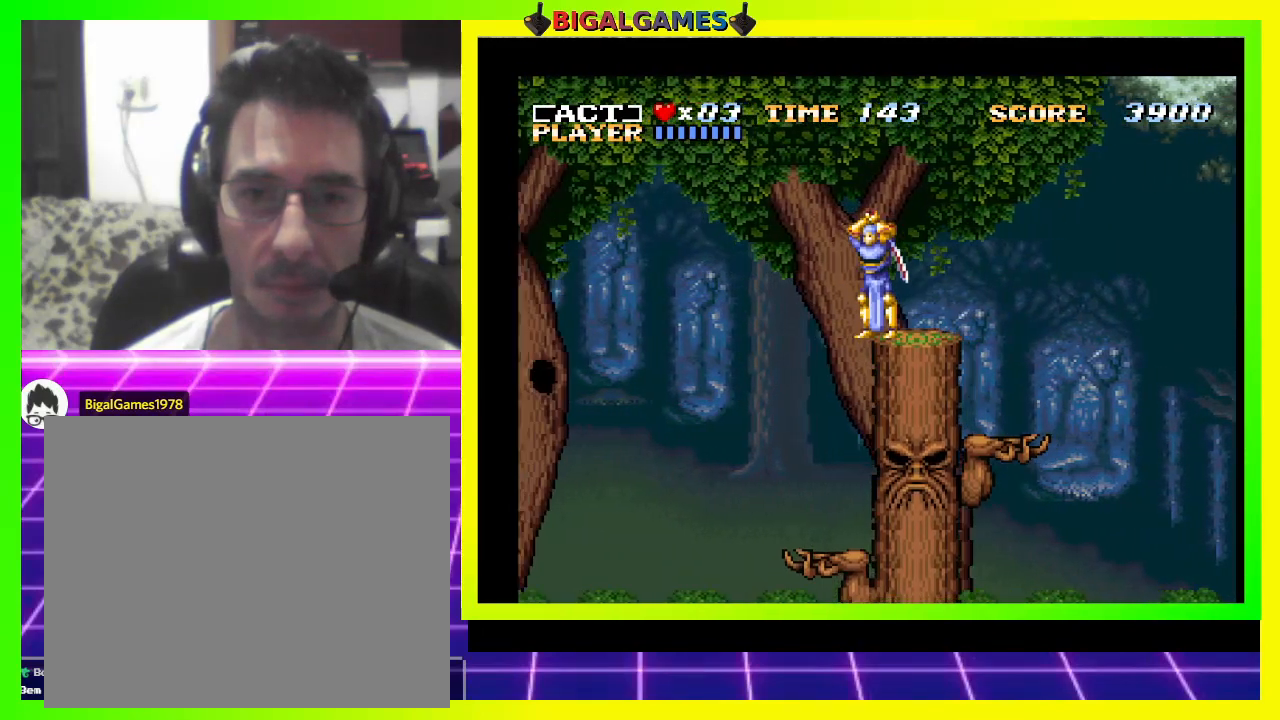
{"buttons": [], "right_stick": "center", "events": [[33, "SQUARE", "down"], [133, "SQUARE", "up"], [200, "SQUARE", "down"], [300, "SQUARE", "up"], [400, "SQUARE", "down"], [467, "SQUARE", "up"]]}
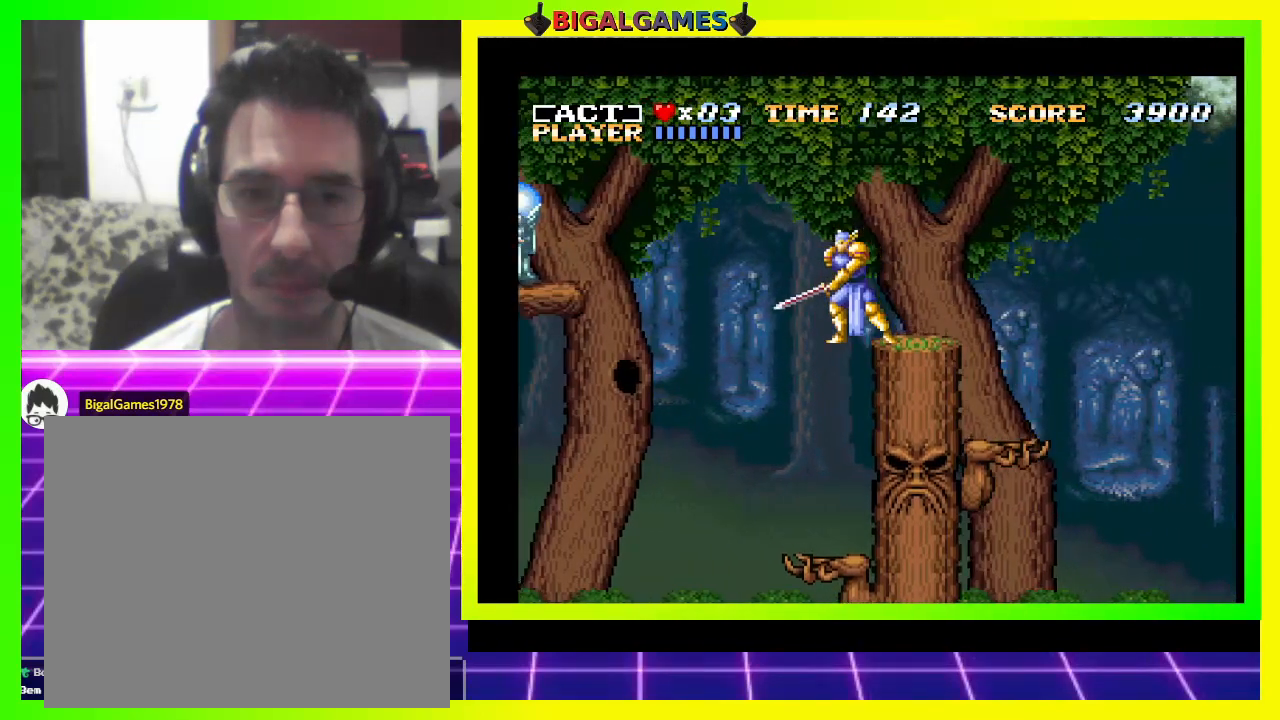
{"buttons": [], "right_stick": "center", "events": [[67, "SQUARE", "down"], [133, "SQUARE", "up"], [233, "SQUARE", "down"], [267, "SQUARE", "up"], [400, "SQUARE", "down"], [467, "SQUARE", "up"]]}
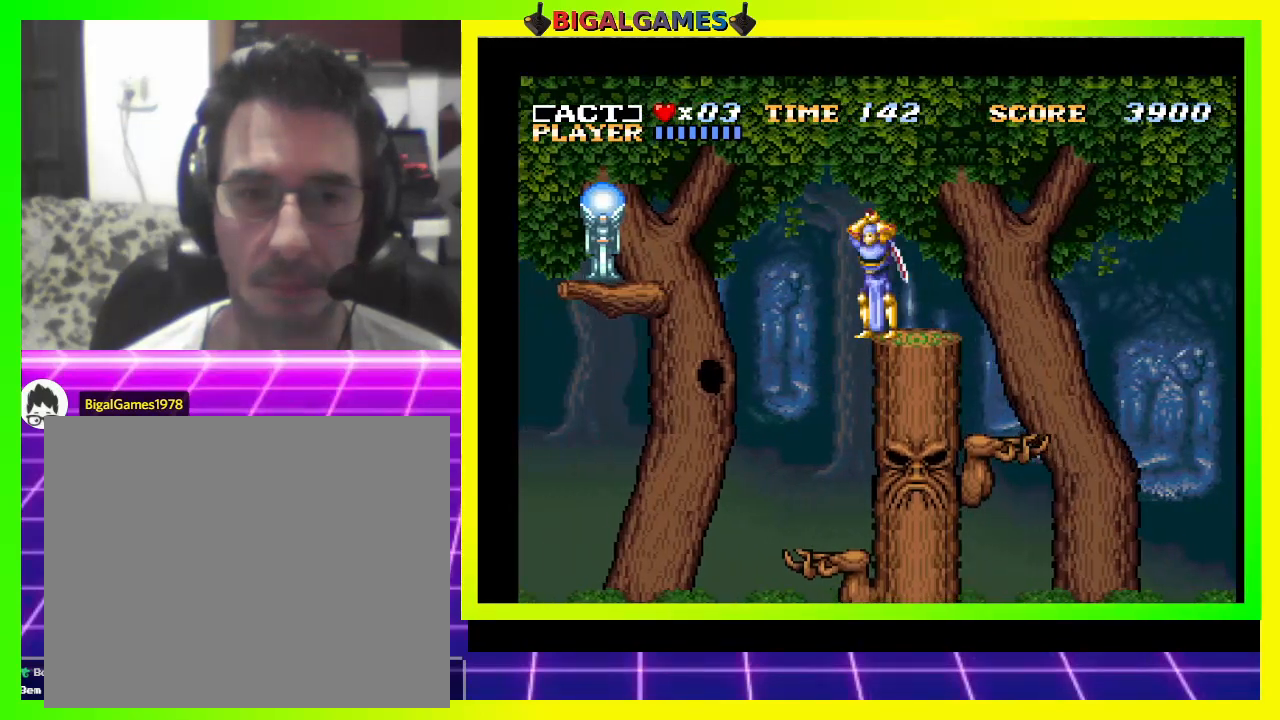
{"buttons": ["SQUARE"], "right_stick": "center", "events": [[500, "SQUARE", "down"]]}
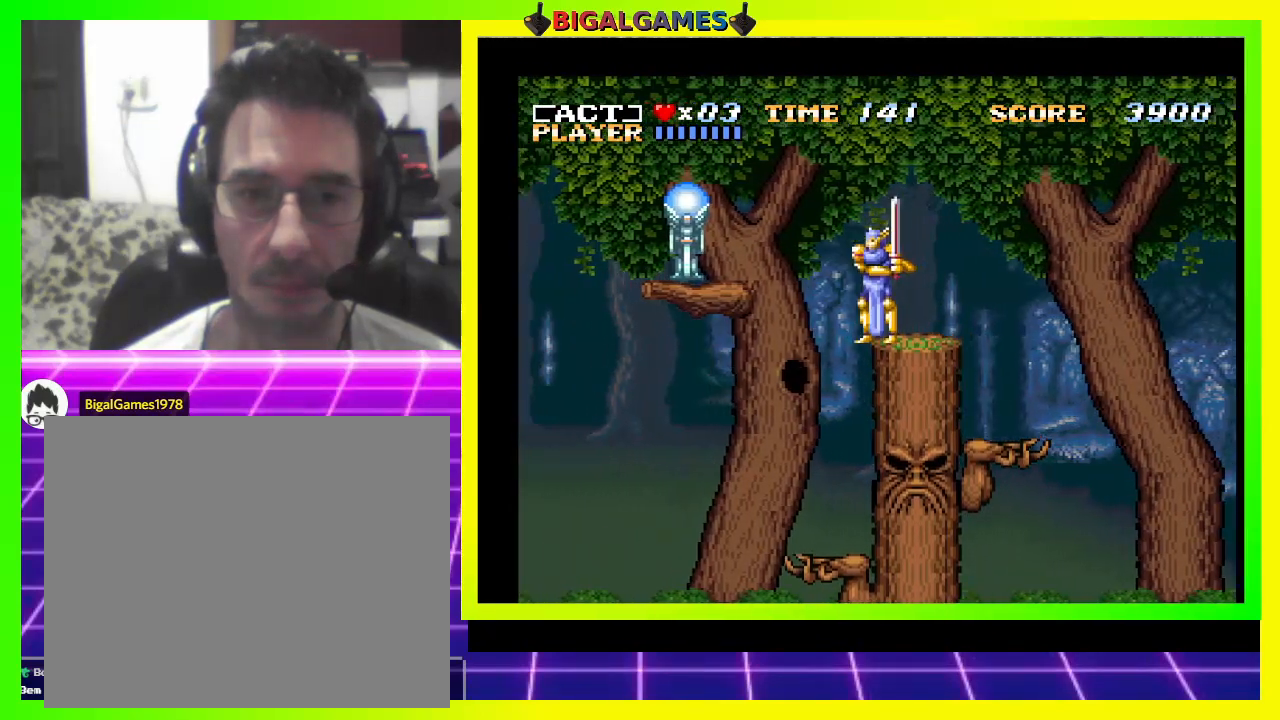
{"buttons": ["SQUARE"], "right_stick": "center", "events": [[67, "SQUARE", "up"], [167, "SQUARE", "down"], [233, "SQUARE", "up"], [300, "SQUARE", "down"], [400, "SQUARE", "up"], [467, "SQUARE", "down"]]}
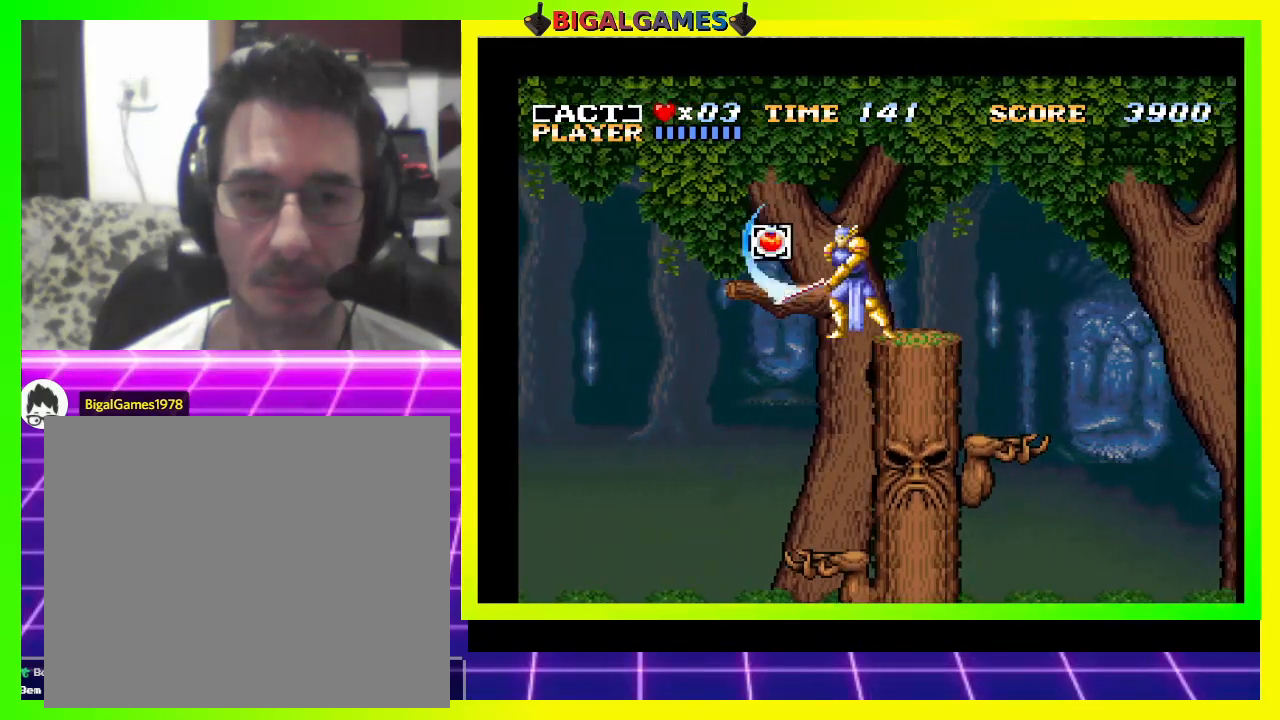
{"buttons": [], "right_stick": "center", "events": [[33, "SQUARE", "up"], [100, "SQUARE", "down"], [200, "SQUARE", "up"]]}
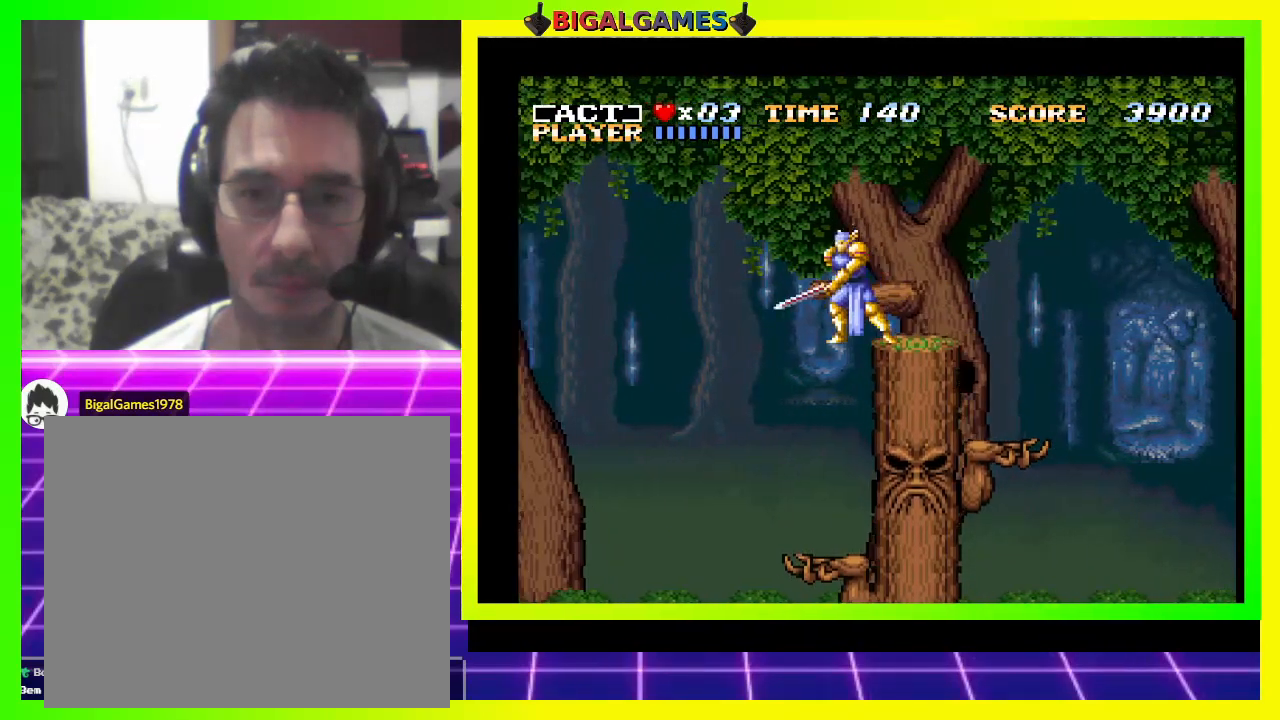
{"buttons": [], "right_stick": "center", "events": [[67, "CROSS", "down"], [233, "CROSS", "up"], [233, "DPAD_RIGHT", "down"], [333, "DPAD_RIGHT", "up"]]}
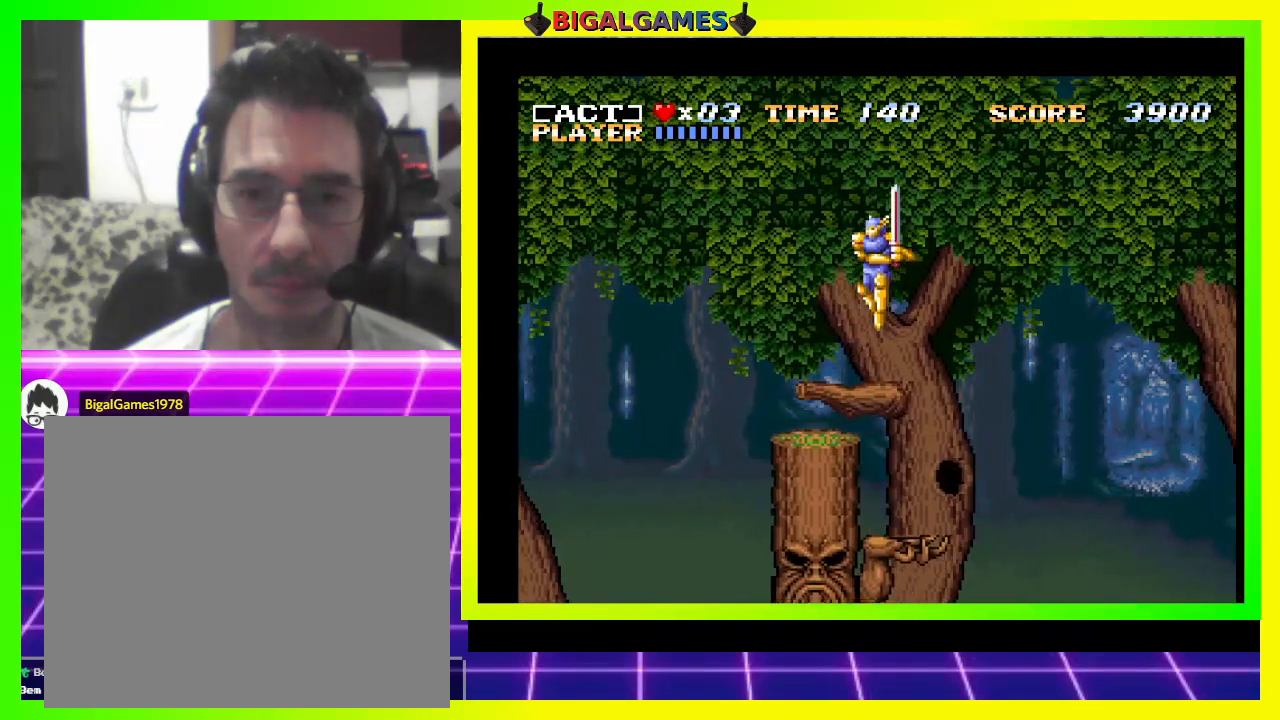
{"buttons": [], "right_stick": "center", "events": []}
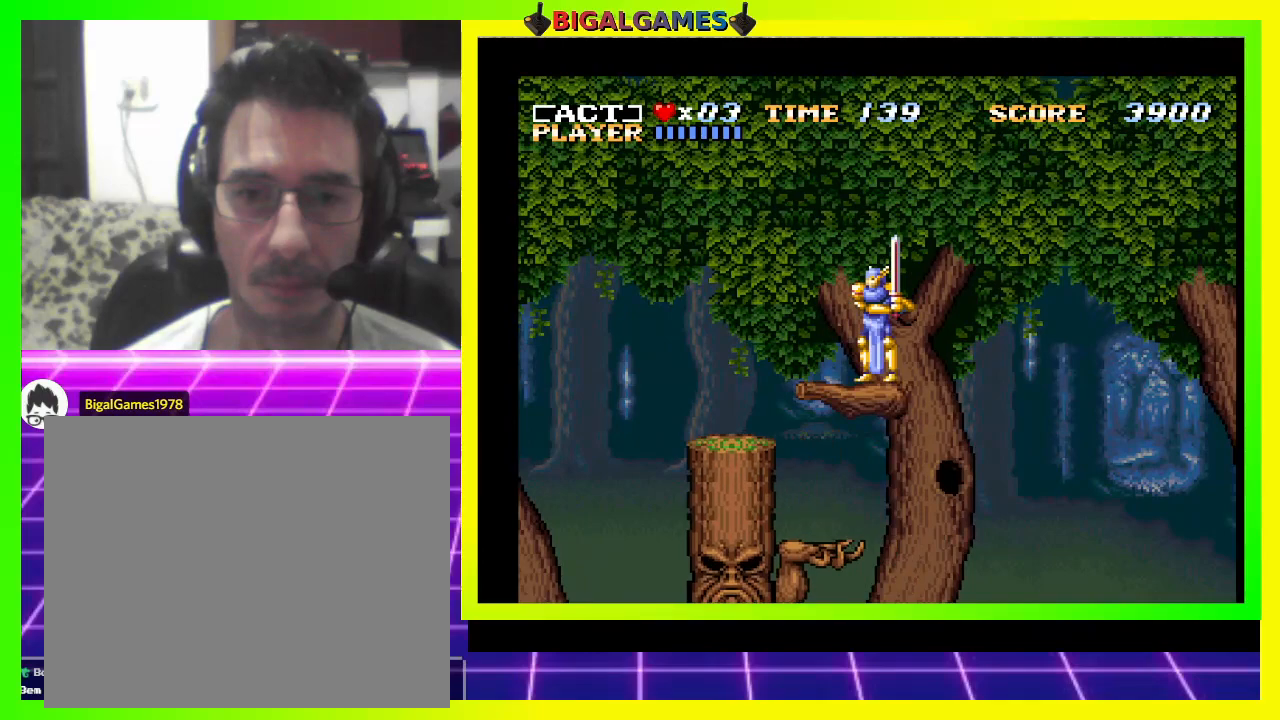
{"buttons": [], "right_stick": "center", "events": []}
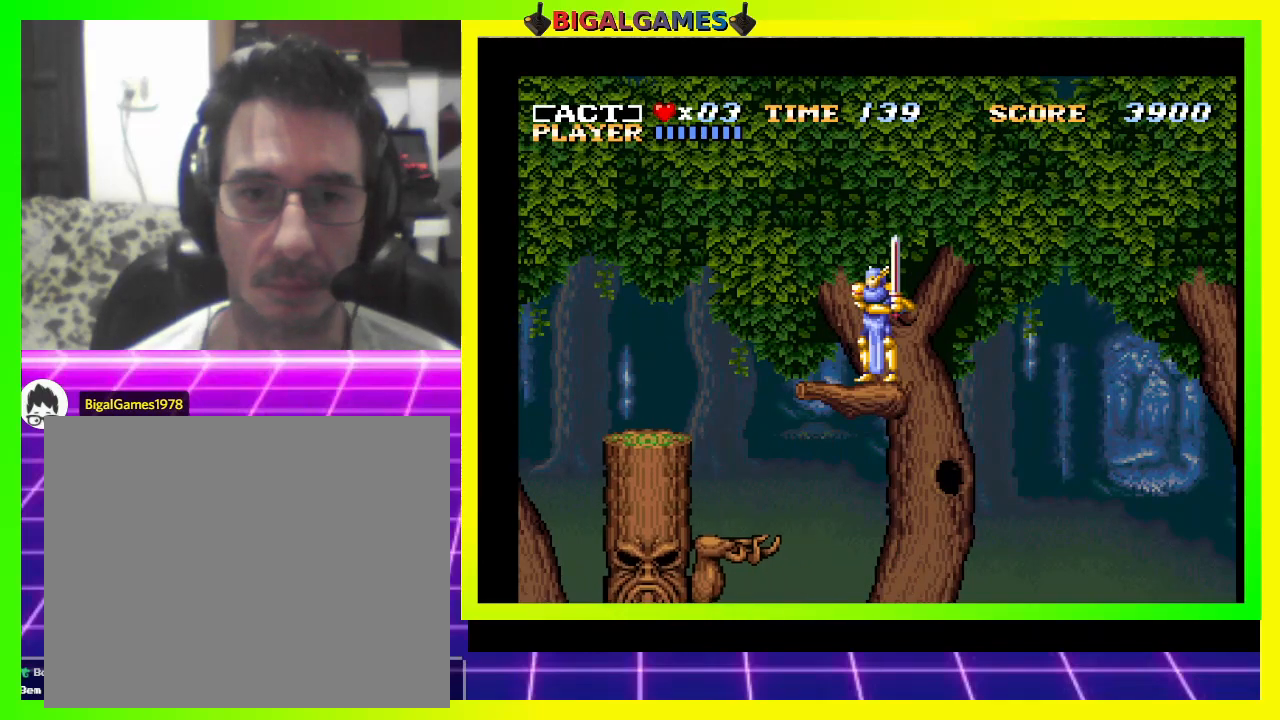
{"buttons": [], "right_stick": "center", "events": []}
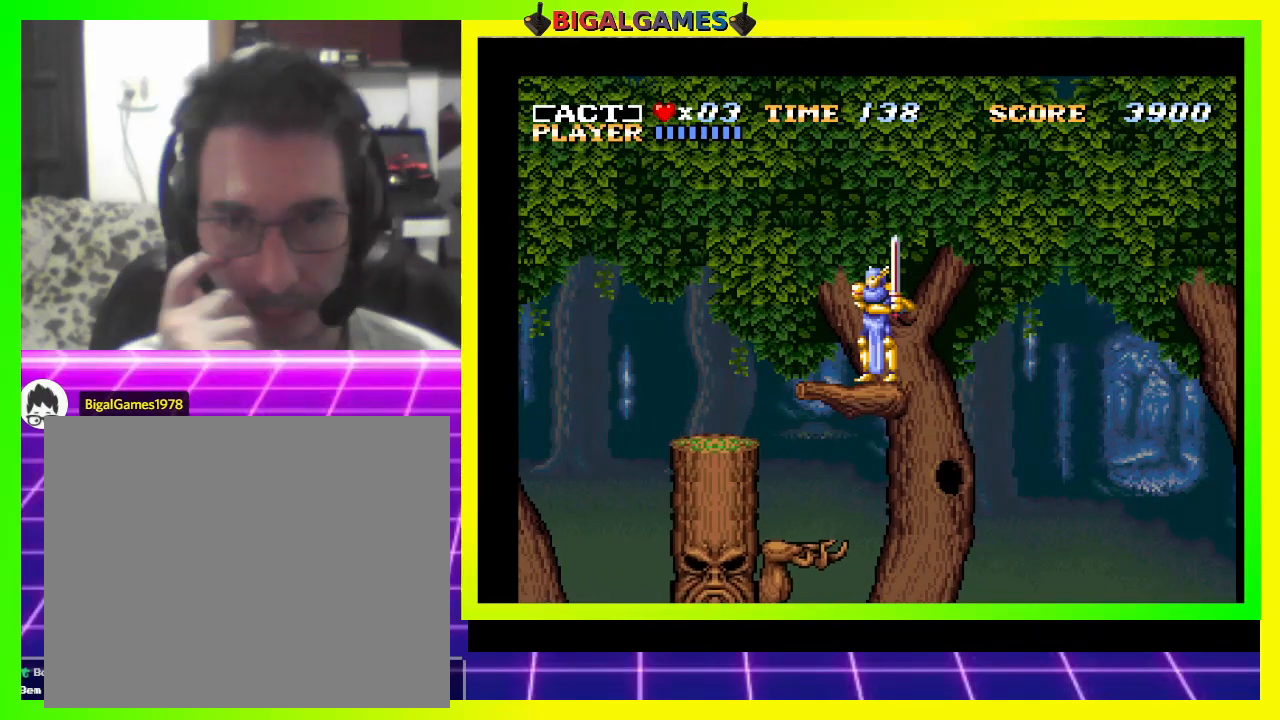
{"buttons": [], "right_stick": "center", "events": []}
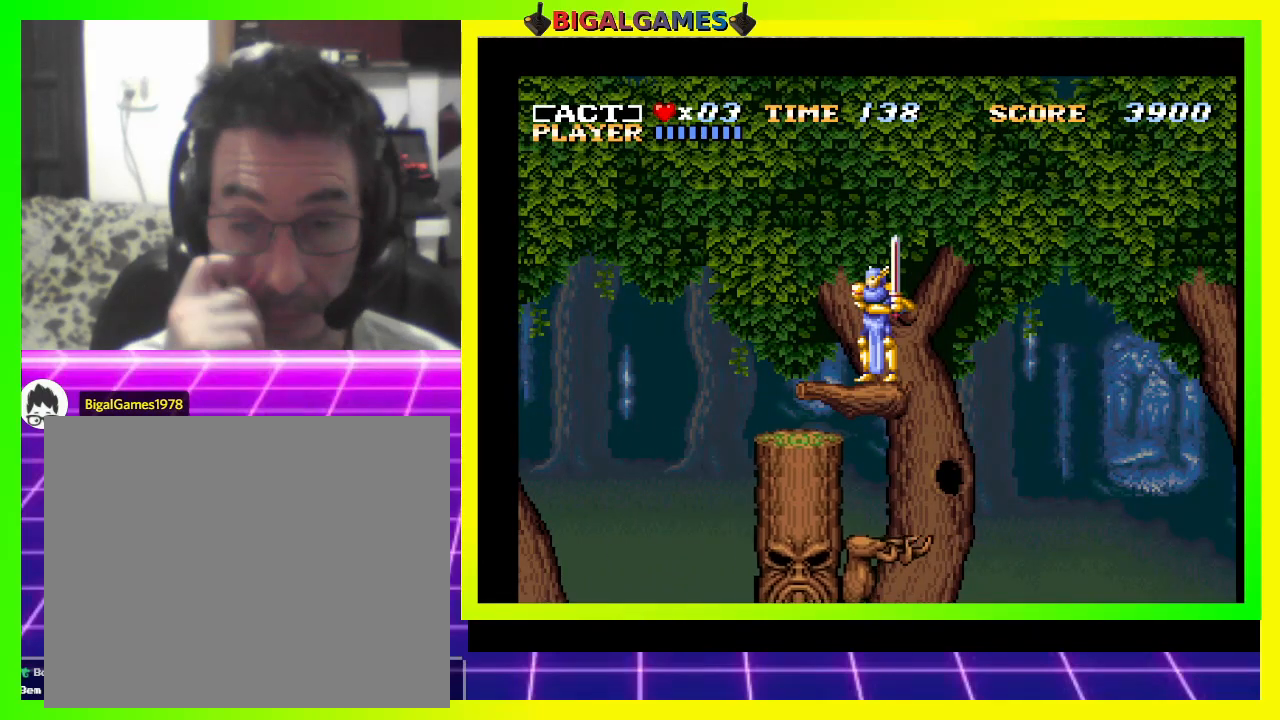
{"buttons": [], "right_stick": "center", "events": [[100, "DPAD_RIGHT", "down"], [367, "DPAD_RIGHT", "up"]]}
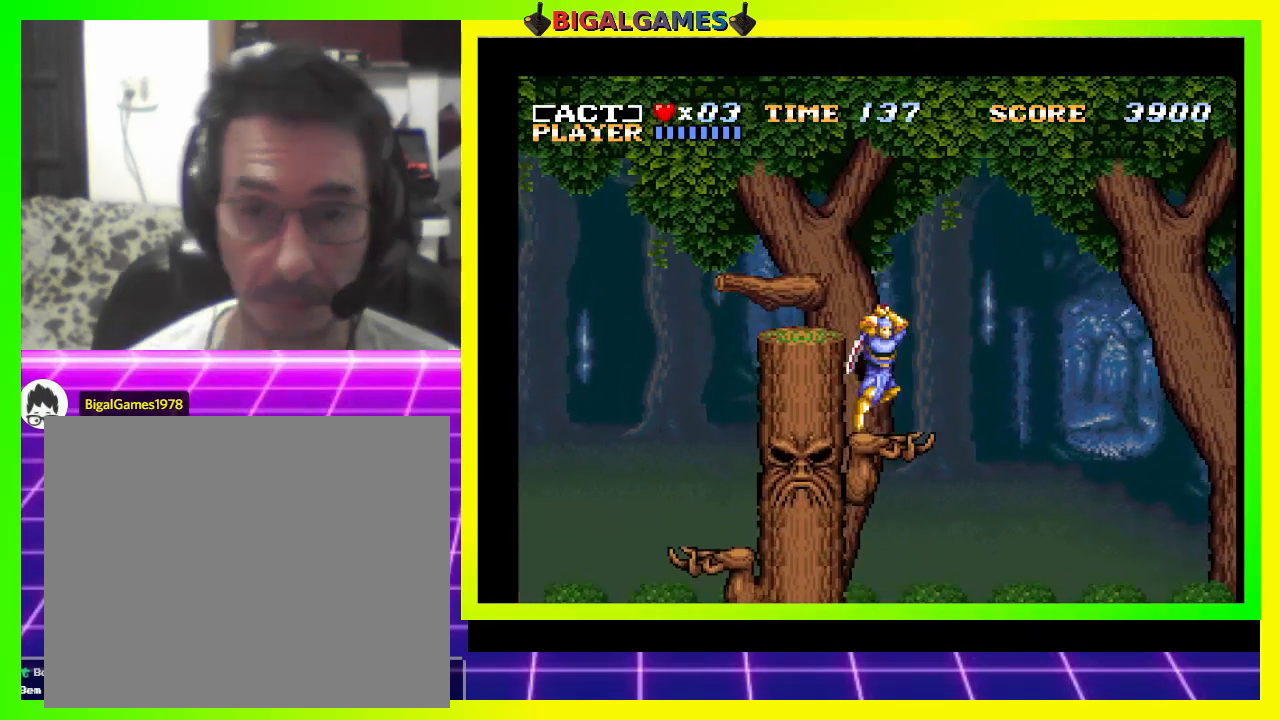
{"buttons": [], "right_stick": "center", "events": []}
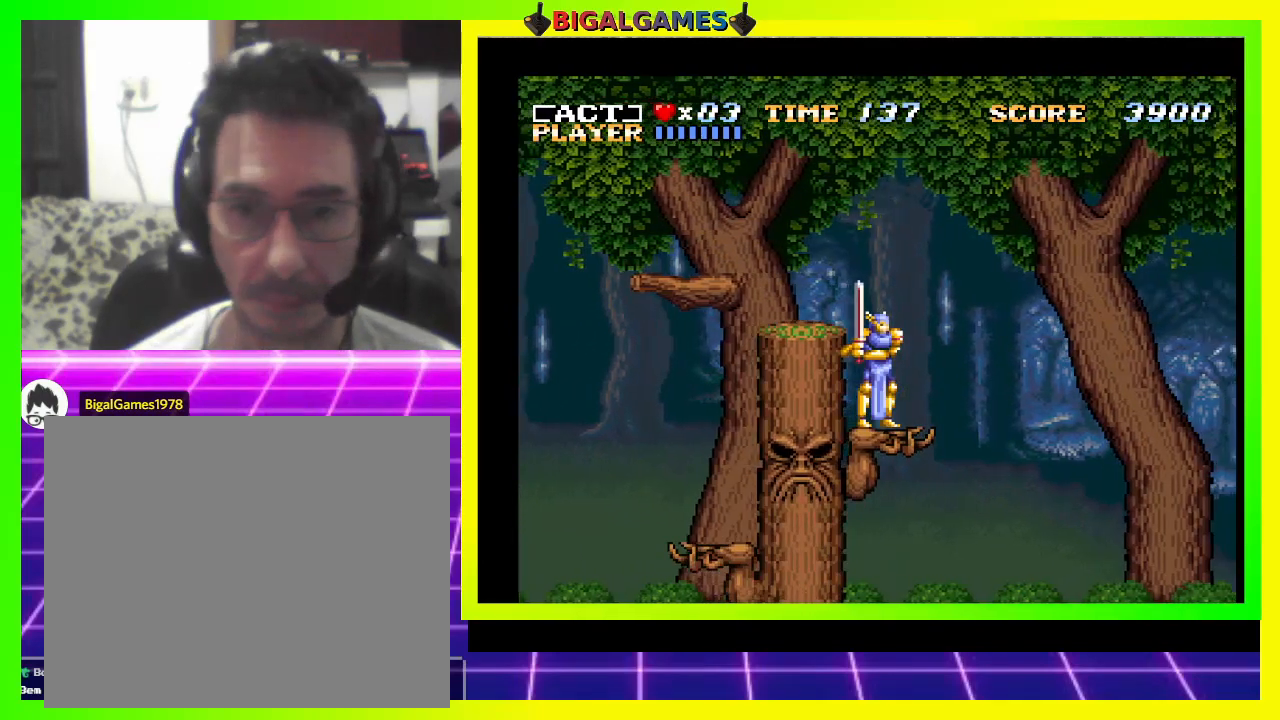
{"buttons": [], "right_stick": "center", "events": [[433, "DPAD_RIGHT", "down"], [500, "DPAD_RIGHT", "up"]]}
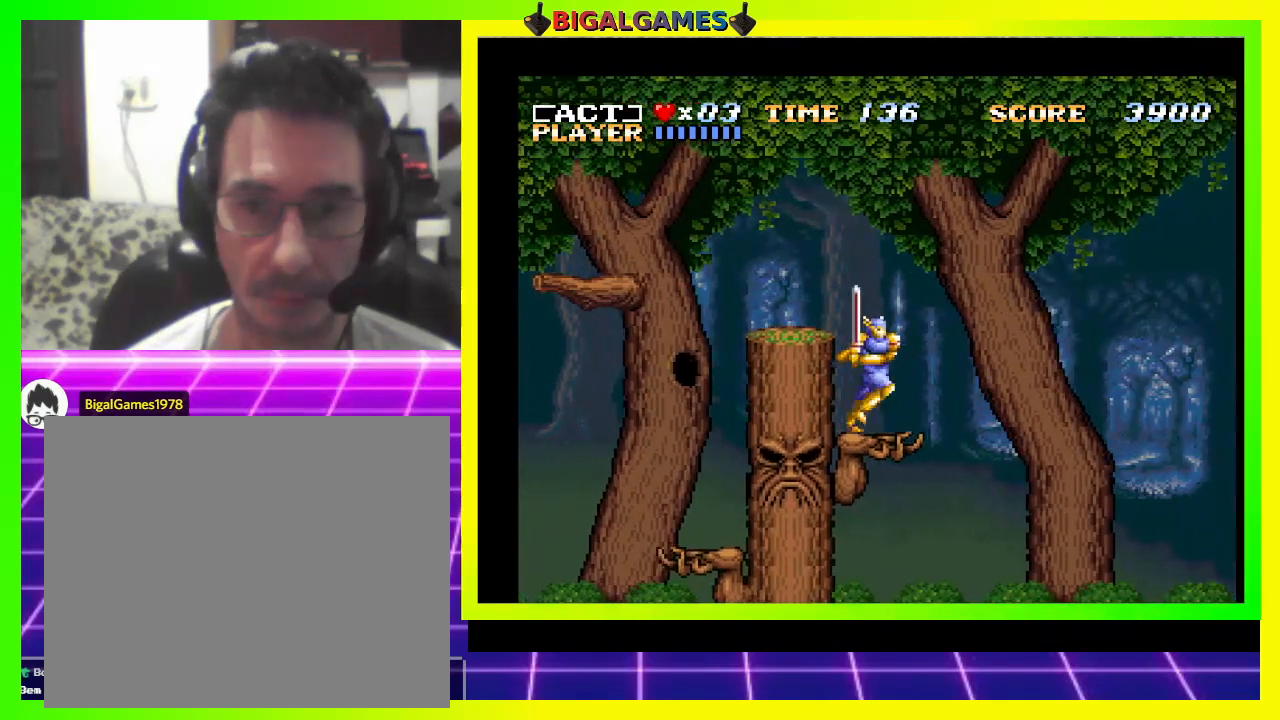
{"buttons": [], "right_stick": "center", "events": []}
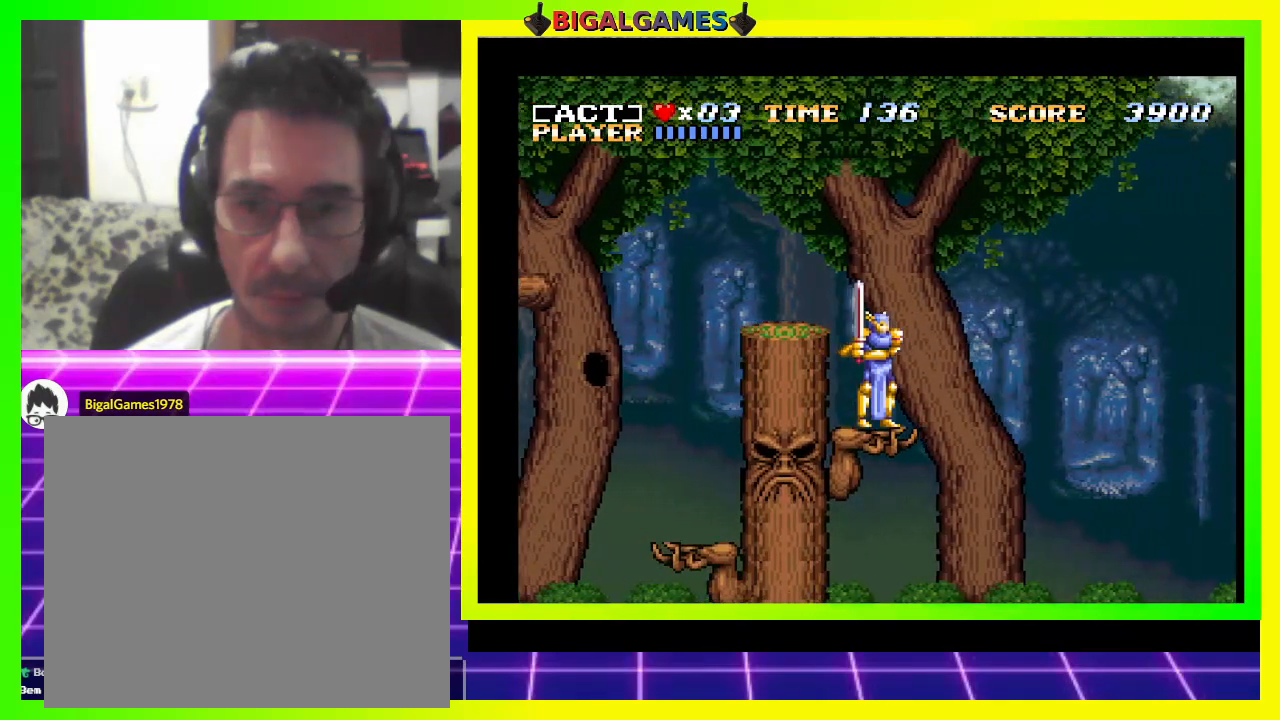
{"buttons": [], "right_stick": "center", "events": []}
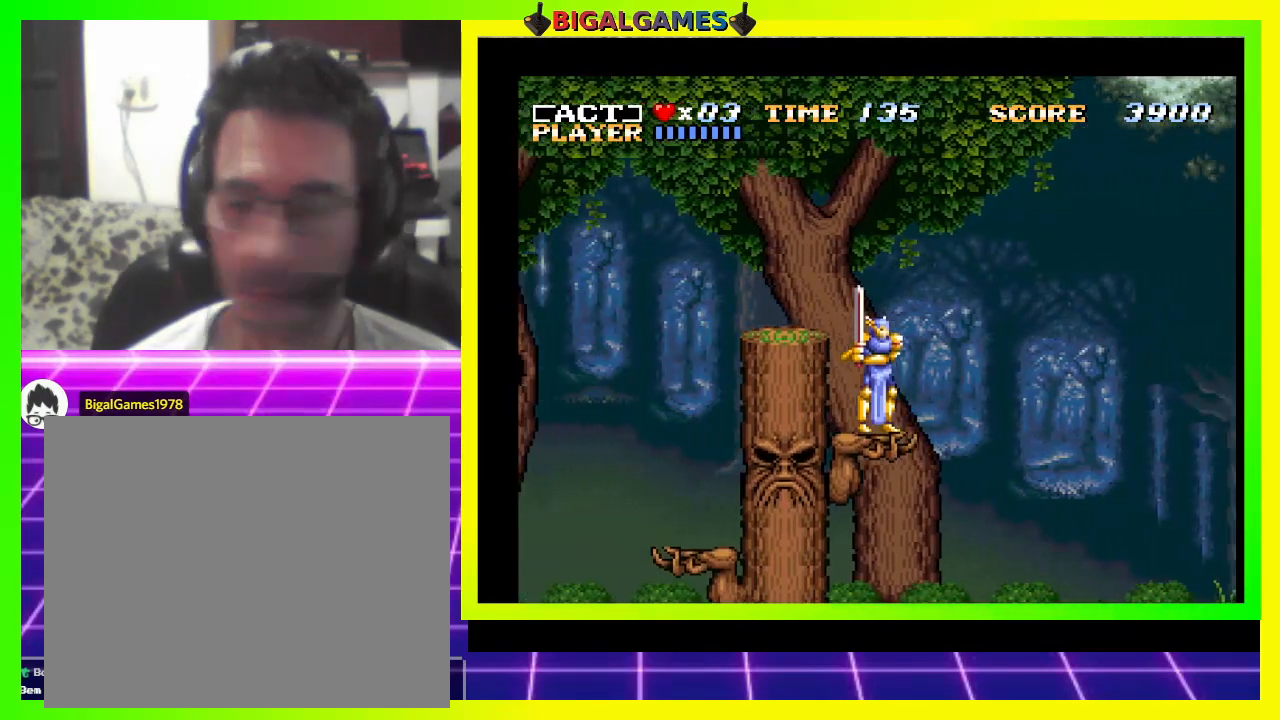
{"buttons": [], "right_stick": "center", "events": []}
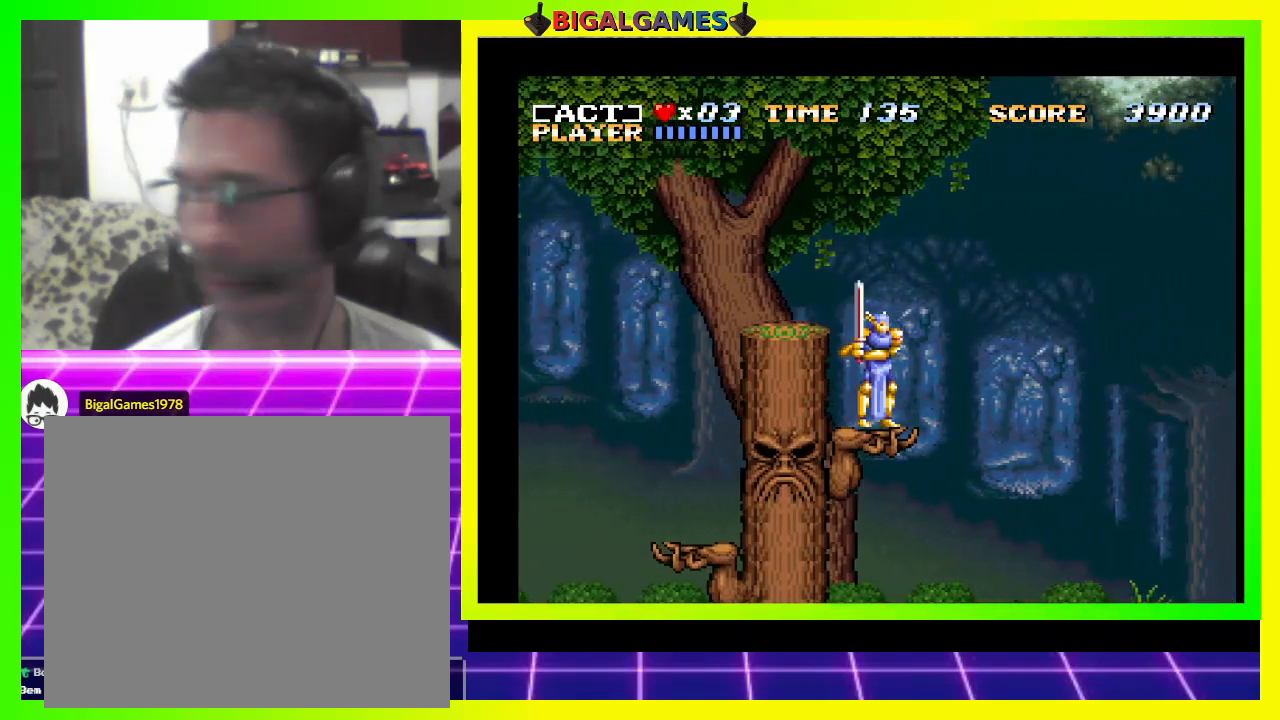
{"buttons": [], "right_stick": "center", "events": []}
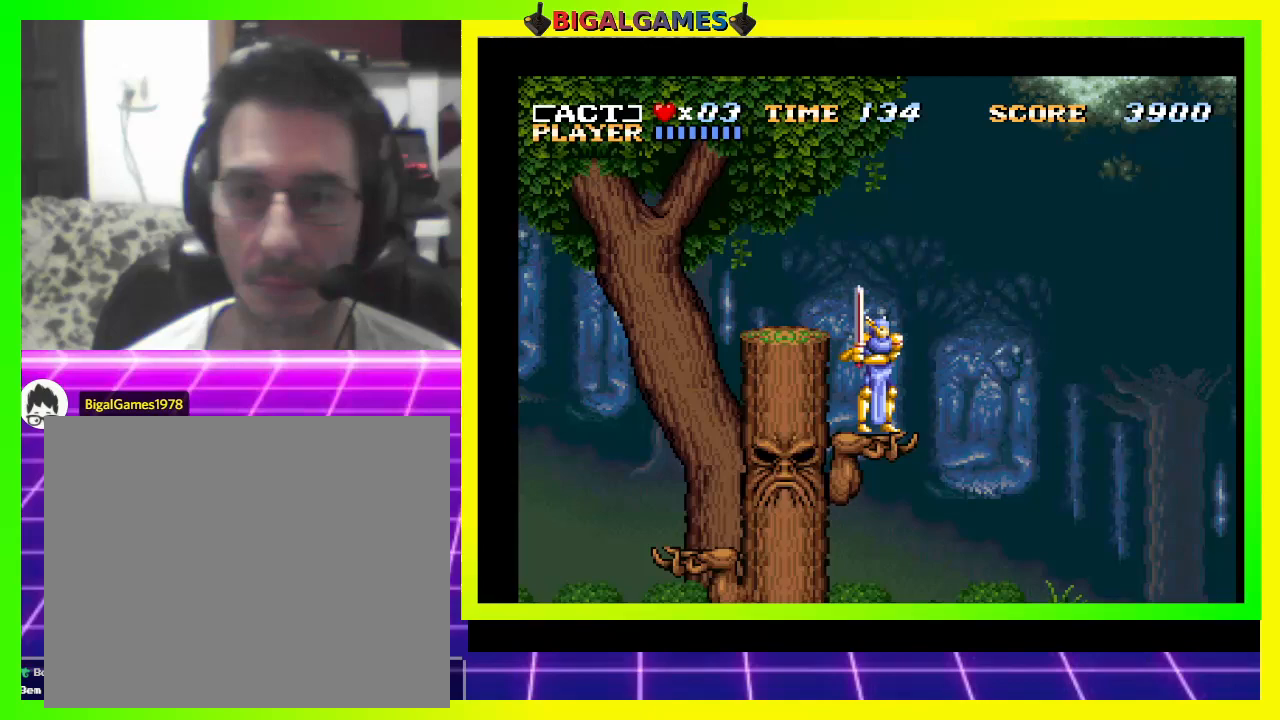
{"buttons": [], "right_stick": "center", "events": []}
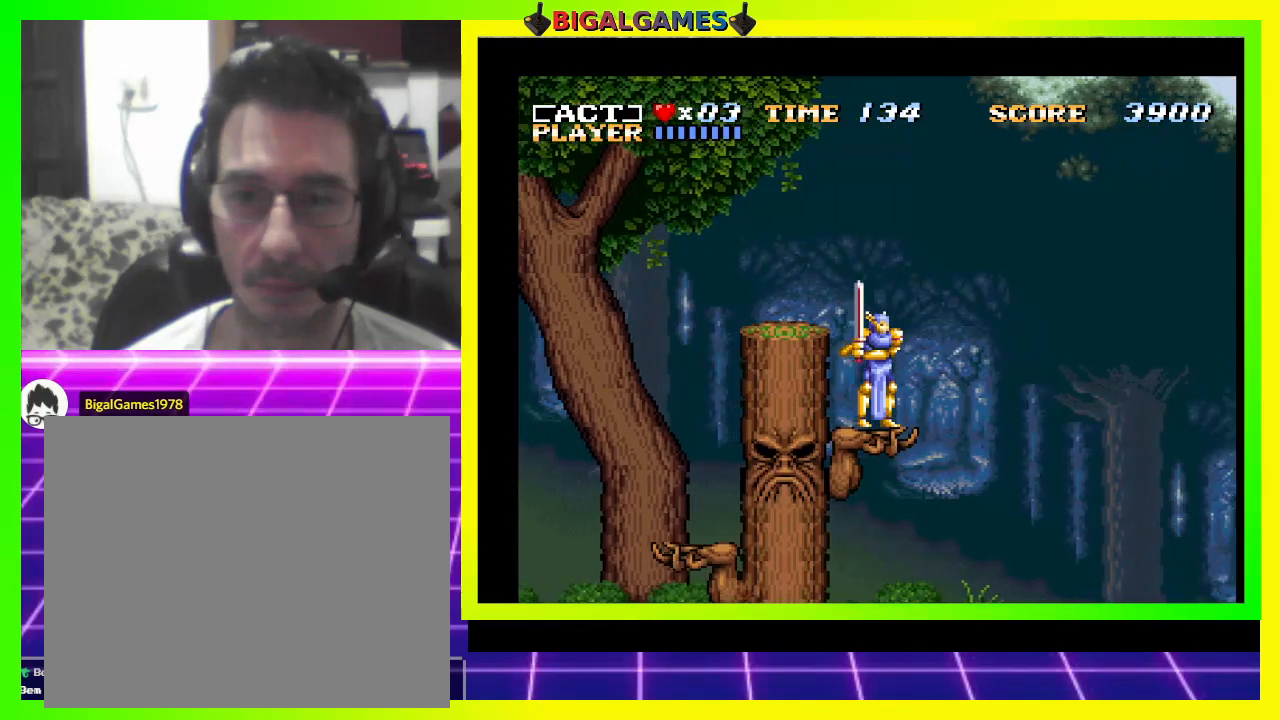
{"buttons": [], "right_stick": "center", "events": []}
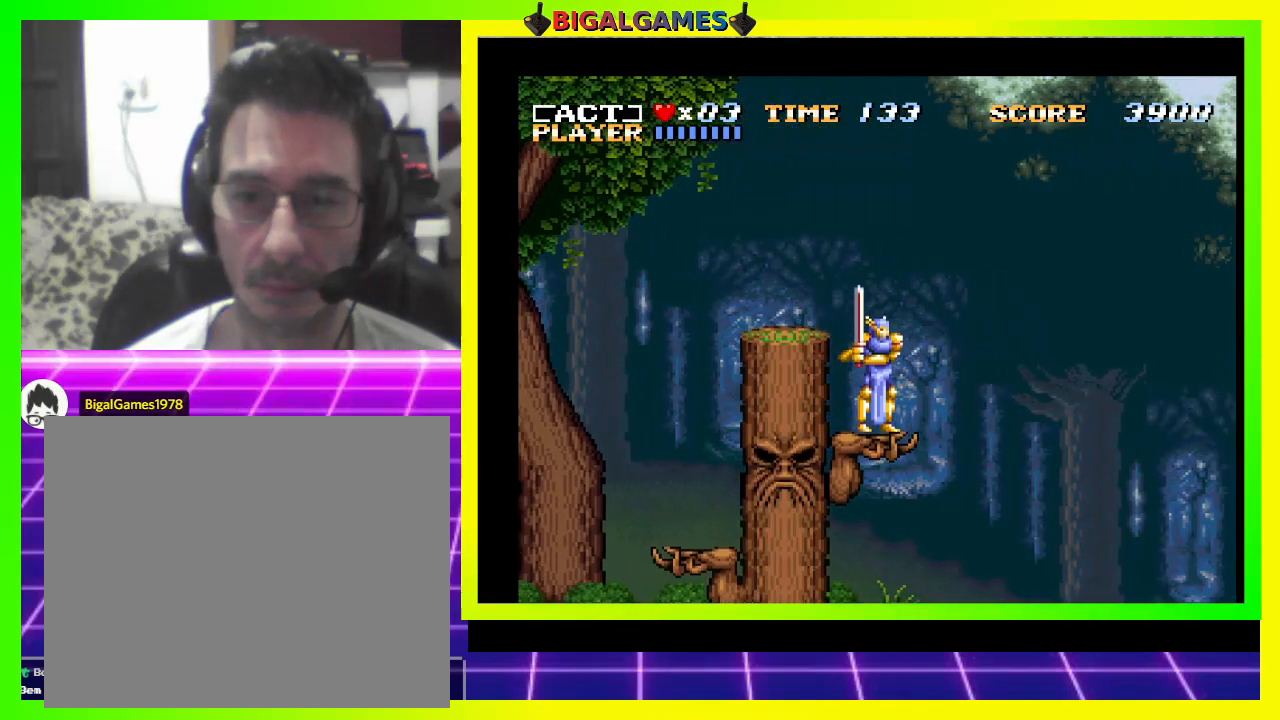
{"buttons": [], "right_stick": "center", "events": []}